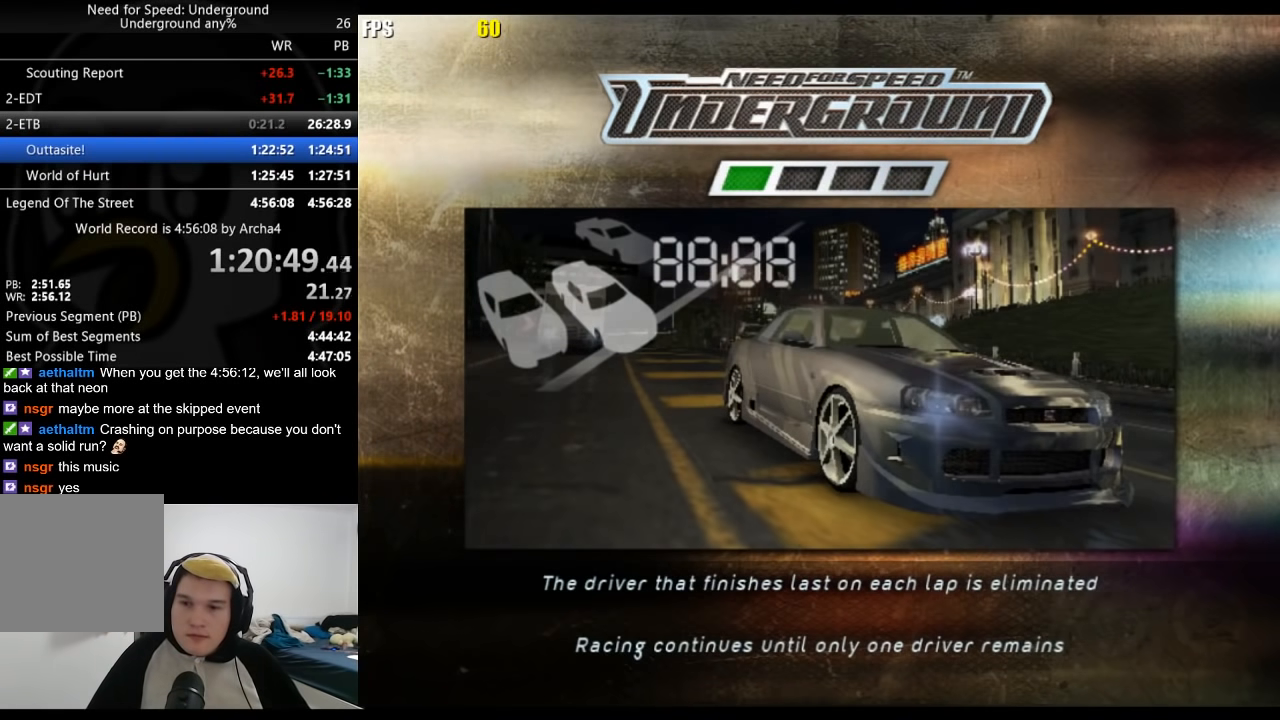
Gameplay with a controller (Xbox layout); each line is a JSON object with the inputs held at the frame after it. "events" lists button and stick changes between this image and that frame as [ms after this image, input, new state], when the widget could be followed in between. Not read: L3 R3.
{"buttons": ["A", "R2"], "left_stick": "center", "right_stick": "center", "events": [[67, "A", "up"], [167, "A", "down"], [250, "A", "up"], [333, "A", "down"], [417, "A", "up"], [467, "A", "down"]]}
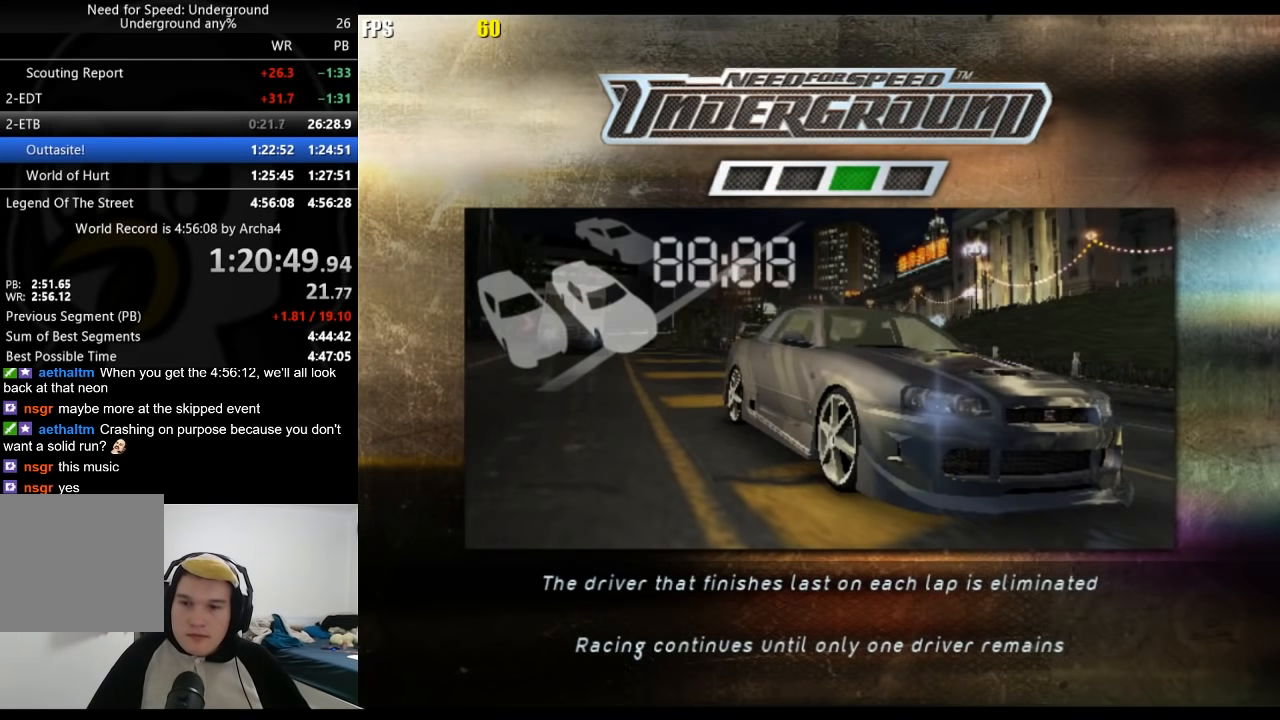
{"buttons": ["A", "R2"], "left_stick": "center", "right_stick": "center", "events": [[67, "A", "up"], [150, "A", "down"], [217, "A", "up"], [300, "A", "down"], [383, "A", "up"], [467, "A", "down"]]}
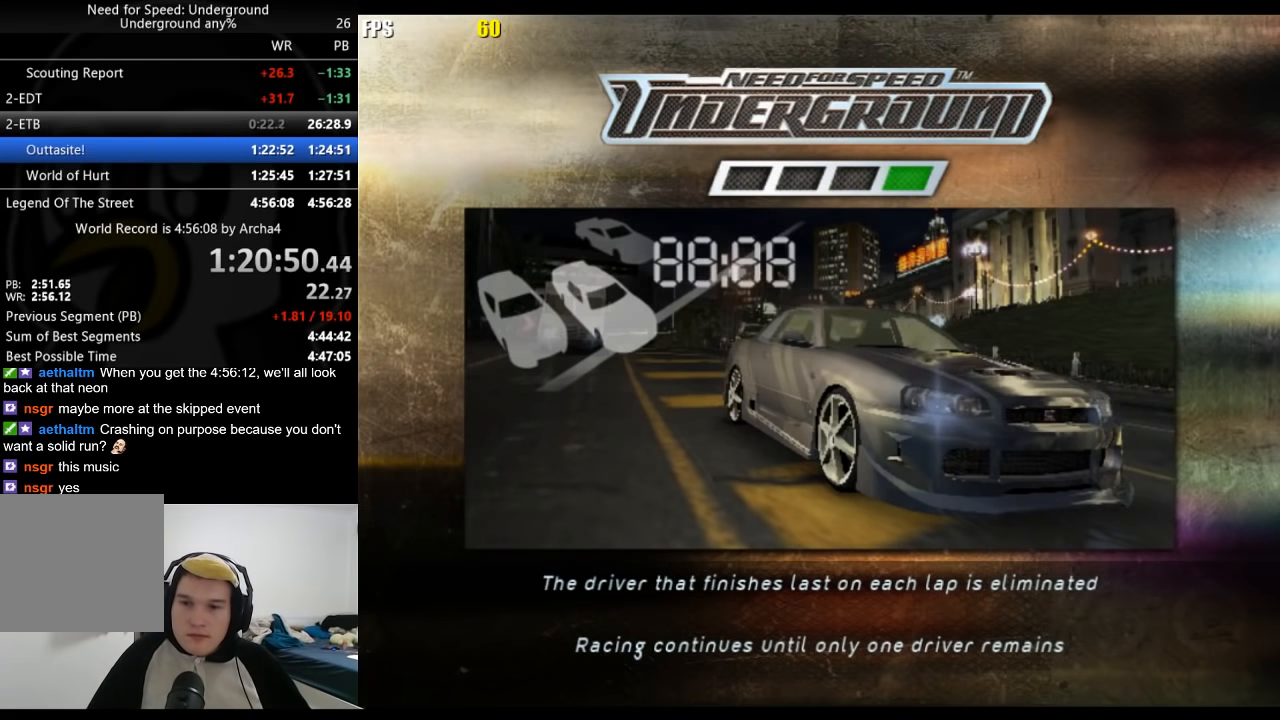
{"buttons": ["R2"], "left_stick": "center", "right_stick": "center", "events": [[33, "A", "up"], [283, "A", "down"], [317, "A", "up"]]}
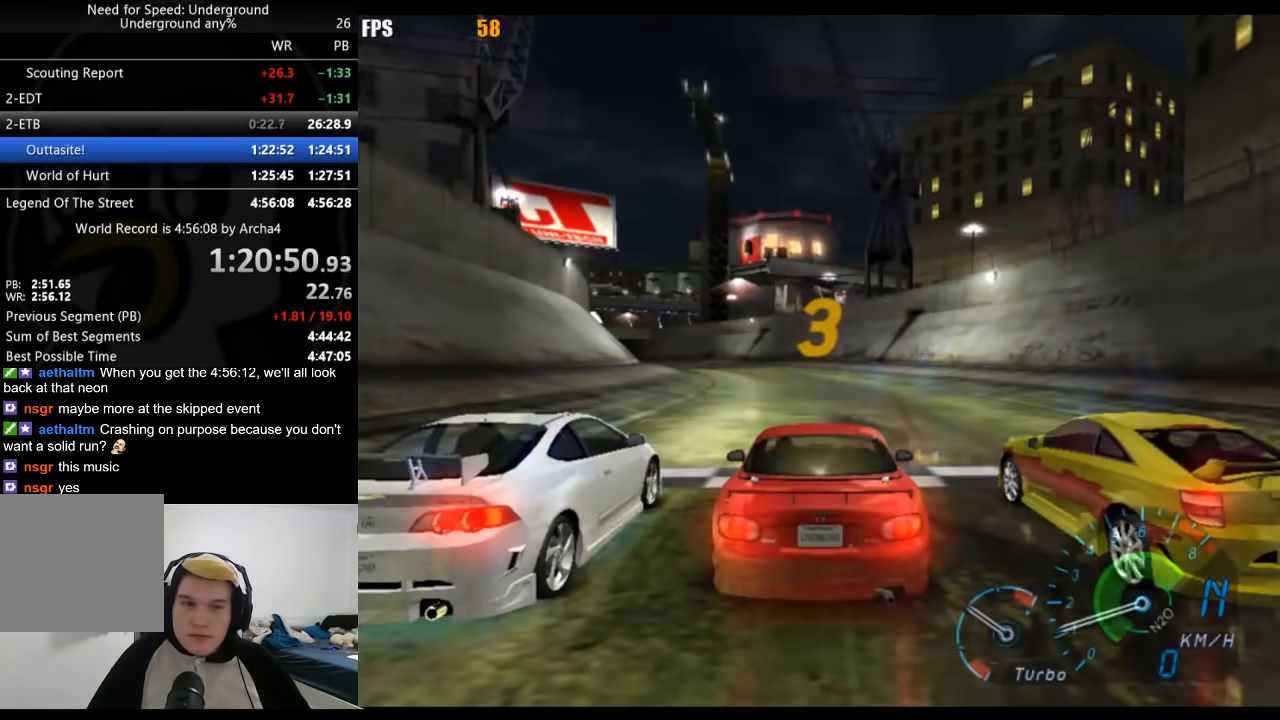
{"buttons": [], "left_stick": "center", "right_stick": "center", "events": [[317, "R2", "up"]]}
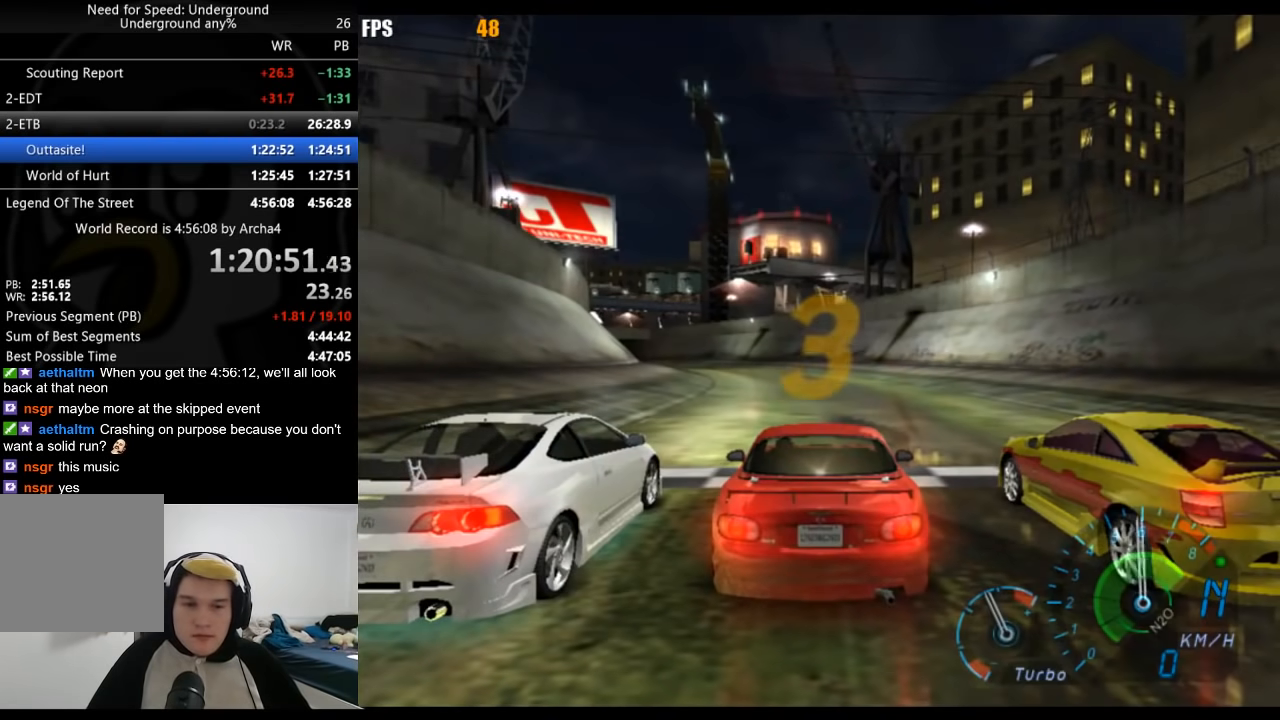
{"buttons": ["R2"], "left_stick": "center", "right_stick": "center", "events": [[283, "R2", "down"]]}
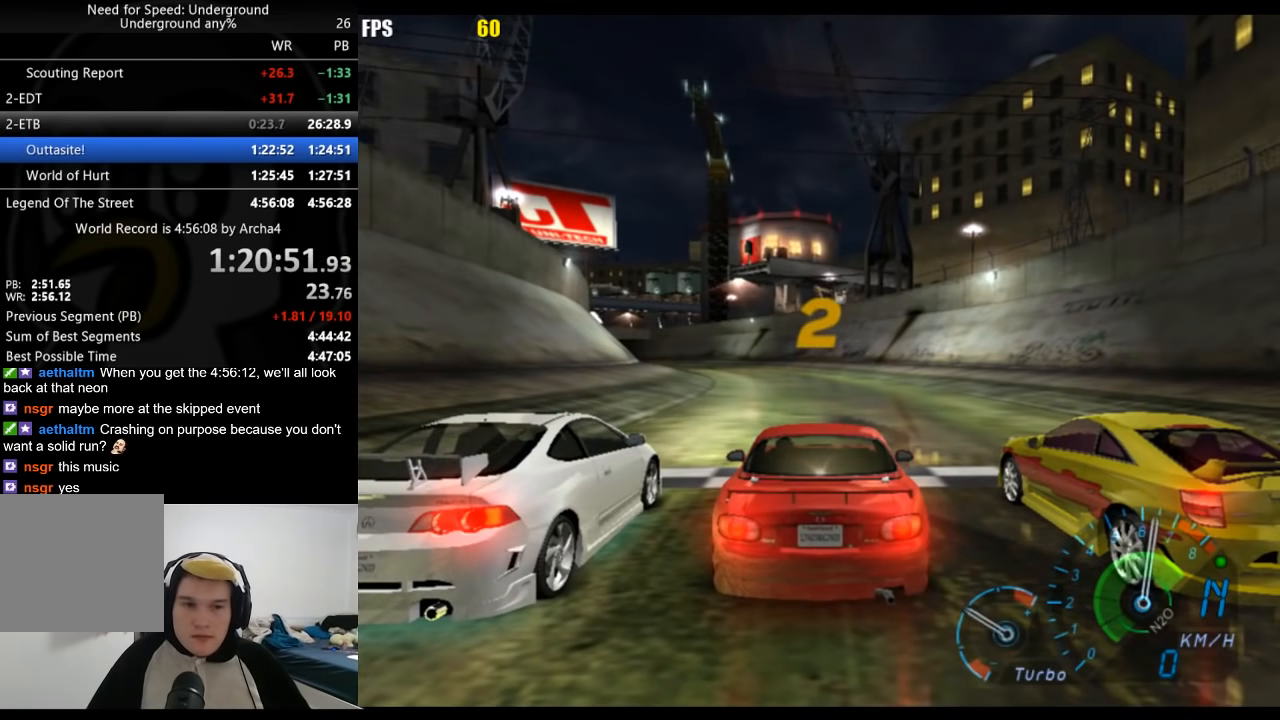
{"buttons": ["R2"], "left_stick": "center", "right_stick": "center", "events": []}
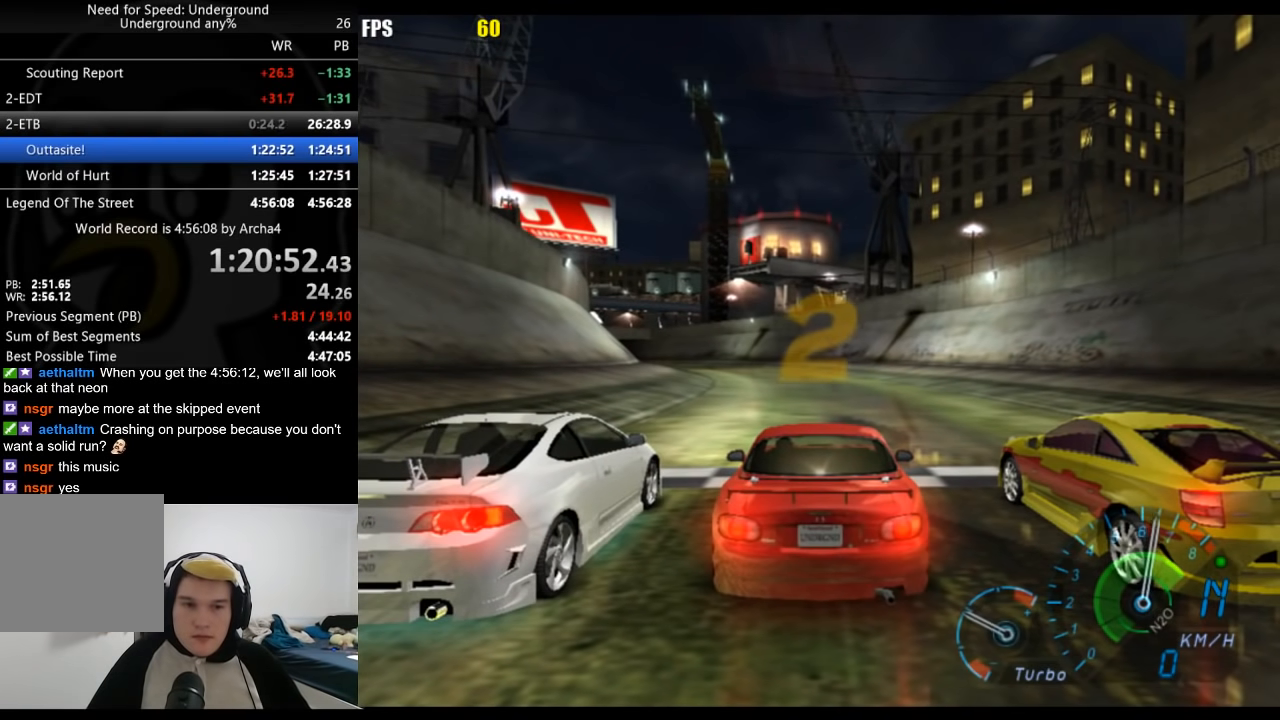
{"buttons": ["R2"], "left_stick": "center", "right_stick": "center", "events": []}
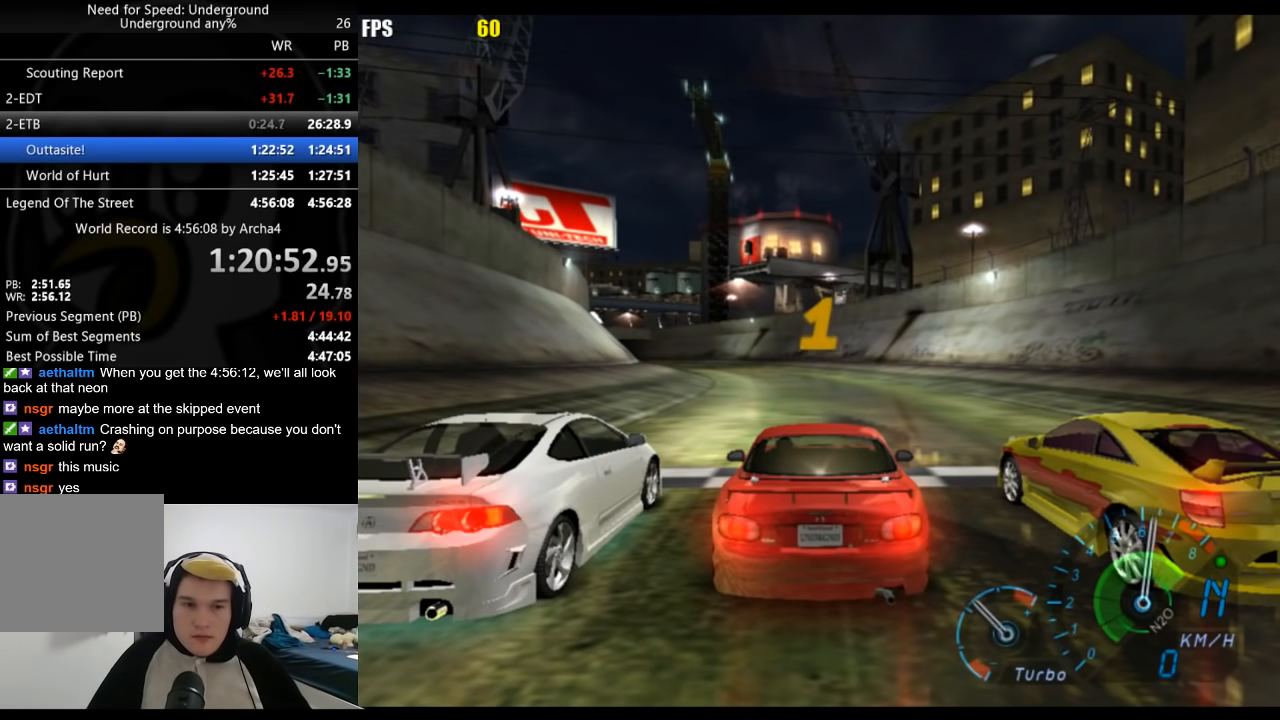
{"buttons": ["R2"], "left_stick": "center", "right_stick": "center", "events": [[217, "R2", "up"], [283, "R2", "down"]]}
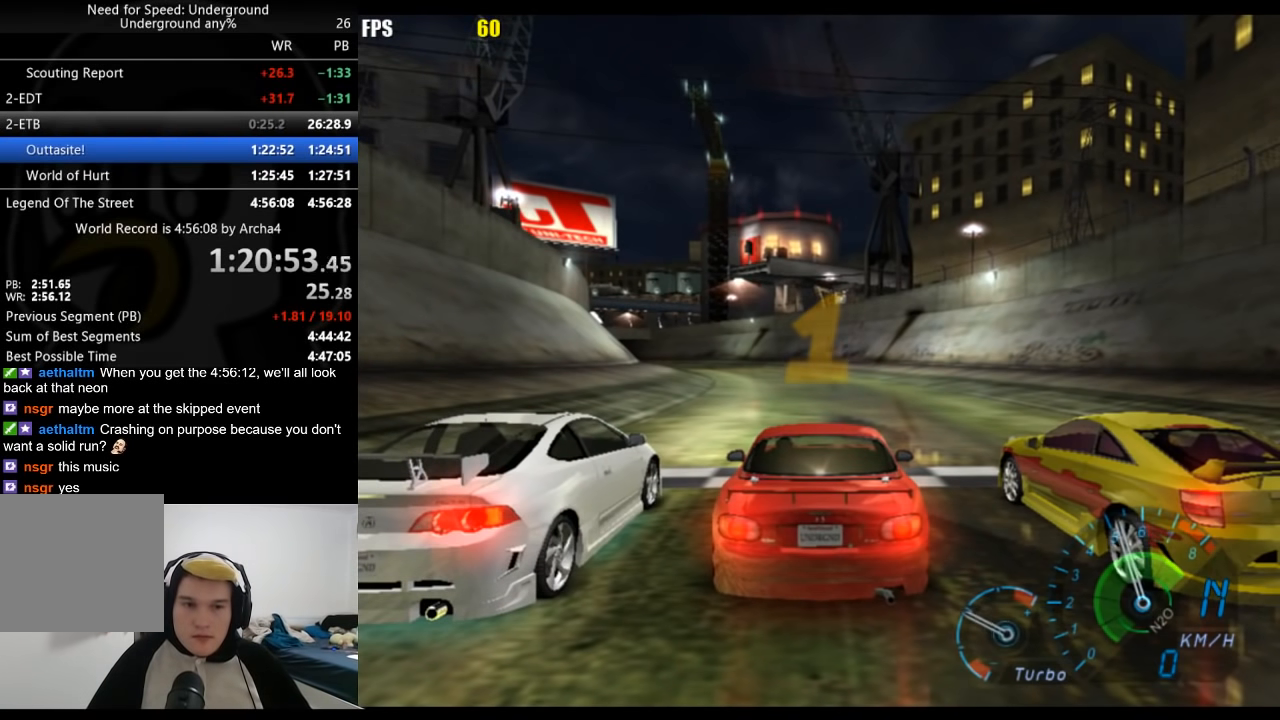
{"buttons": ["R2"], "left_stick": "center", "right_stick": "center", "events": []}
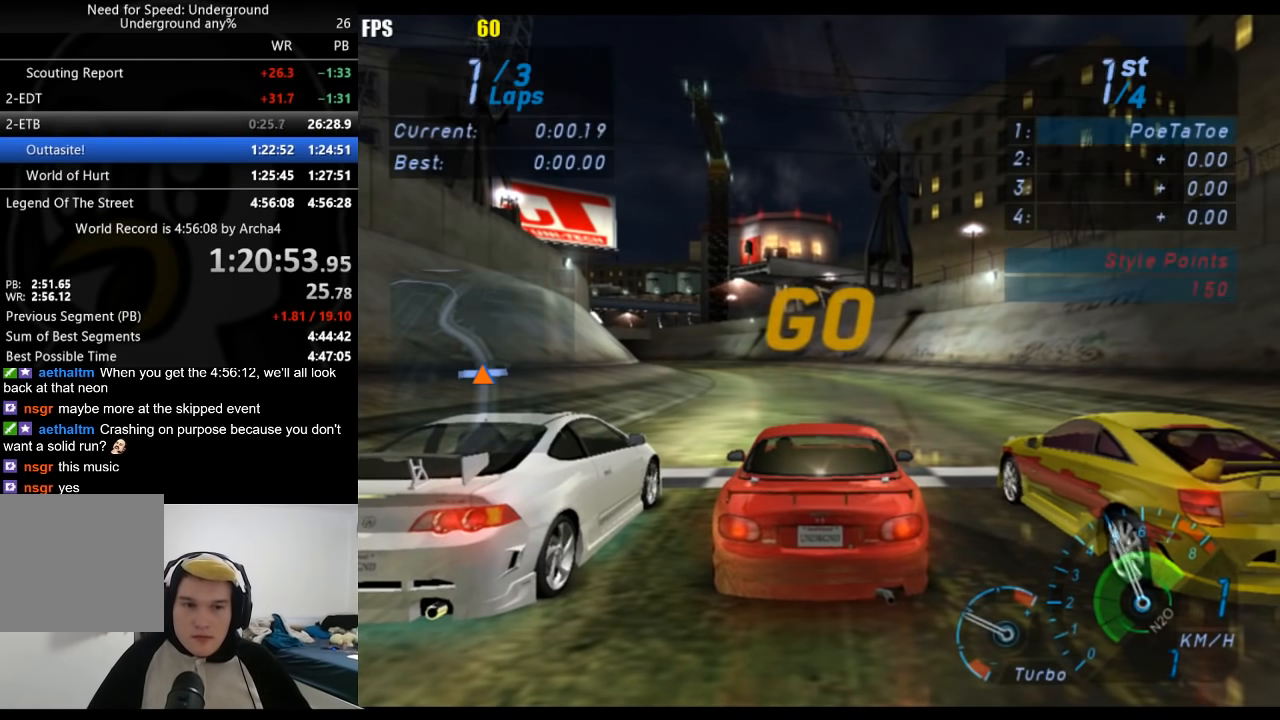
{"buttons": ["R2"], "left_stick": "center", "right_stick": "center", "events": []}
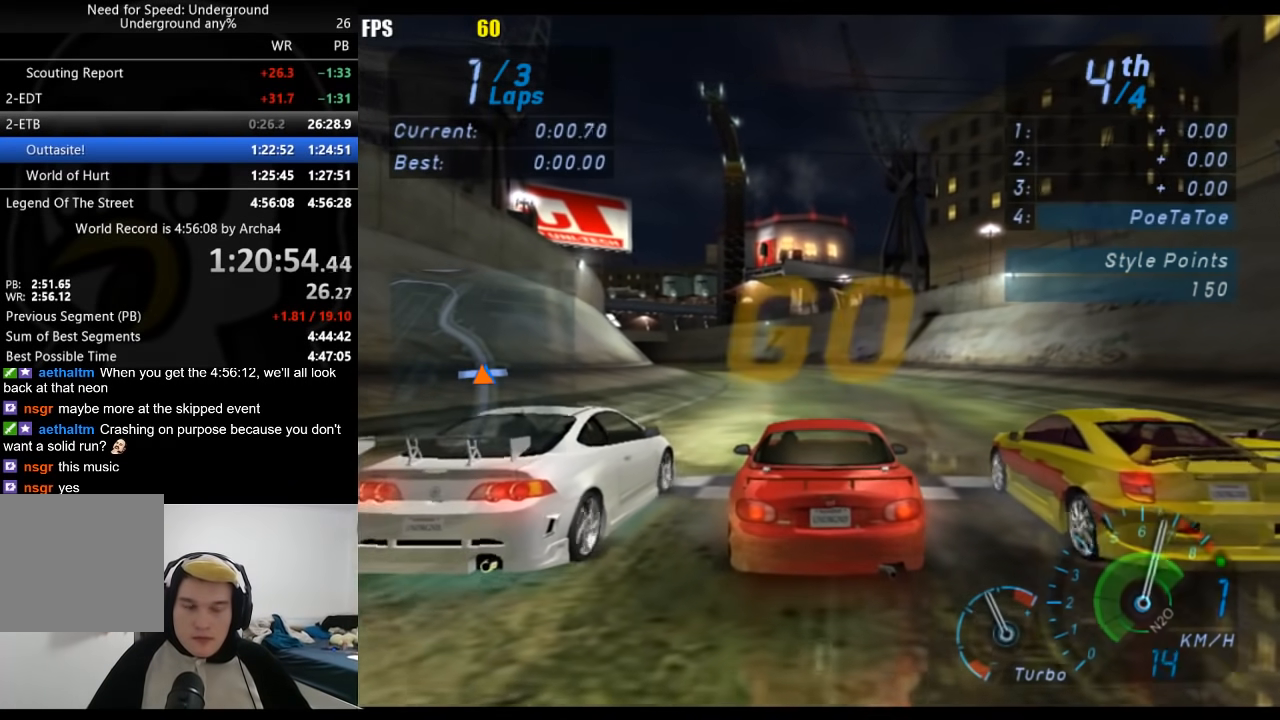
{"buttons": ["R2"], "left_stick": "right", "right_stick": "center", "events": [[450, "left_stick", "right"]]}
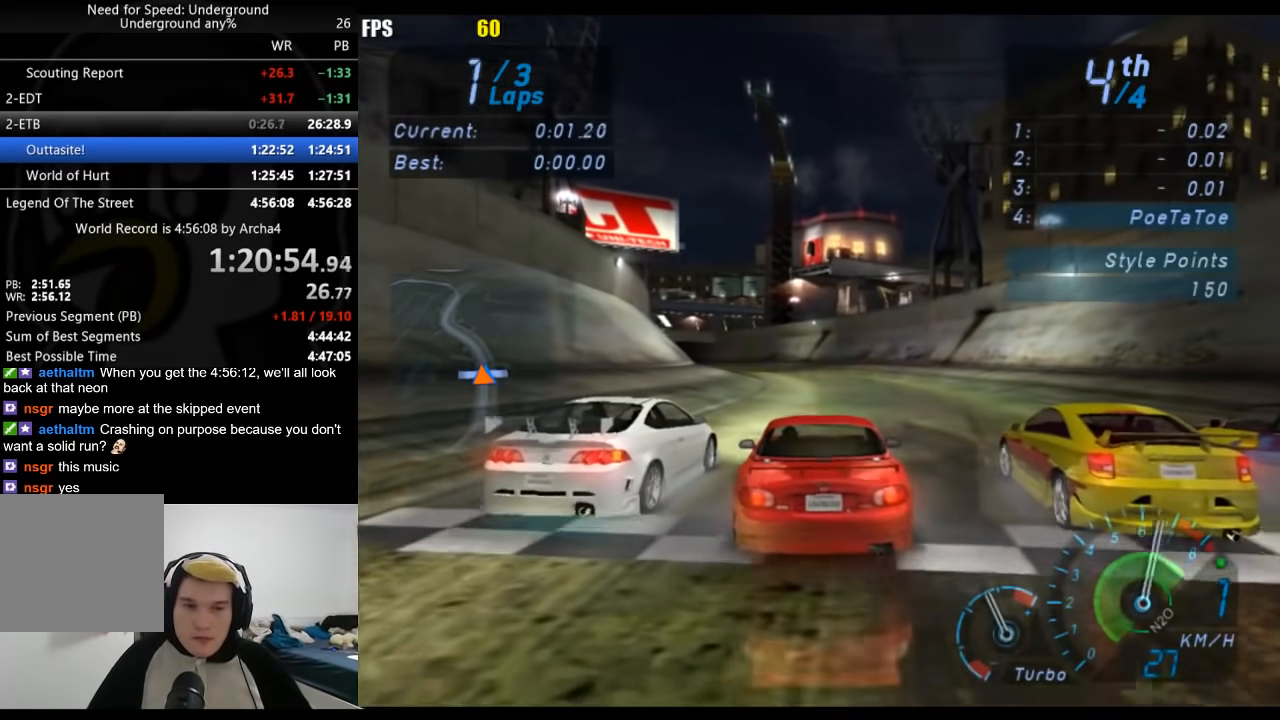
{"buttons": ["R2"], "left_stick": "center", "right_stick": "center", "events": [[83, "left_stick", "center"]]}
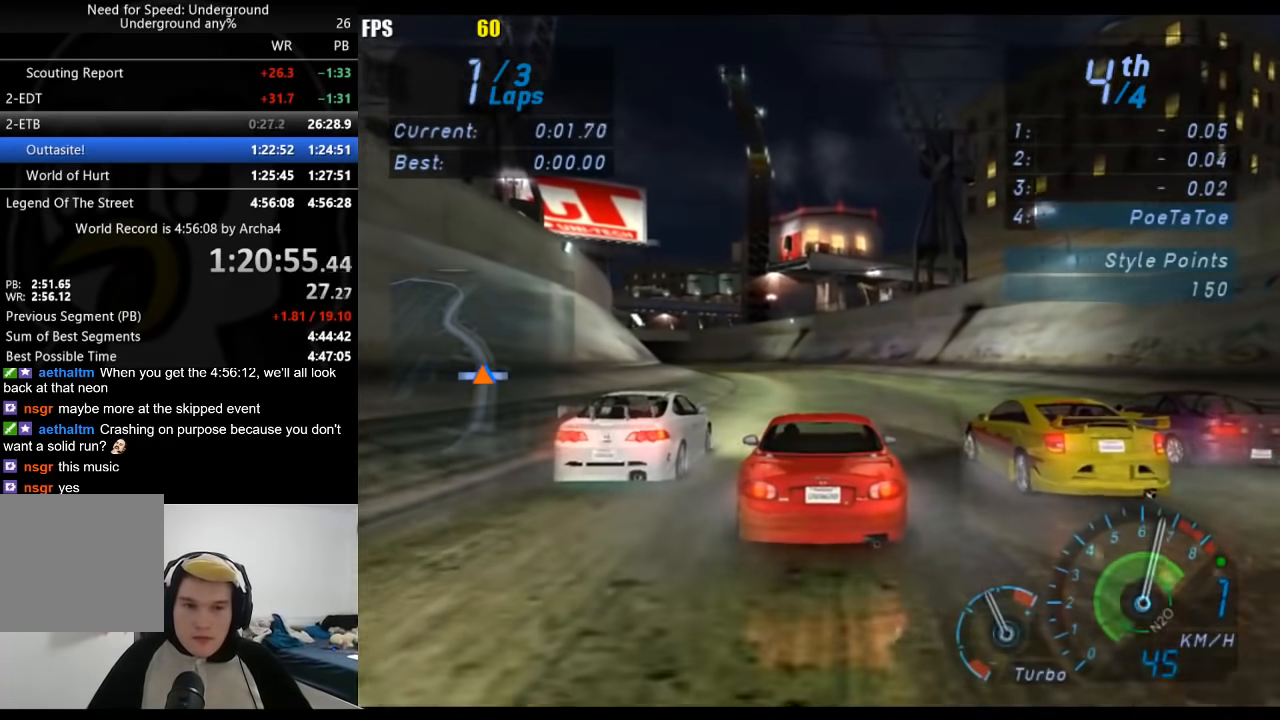
{"buttons": ["R2"], "left_stick": "center", "right_stick": "center", "events": []}
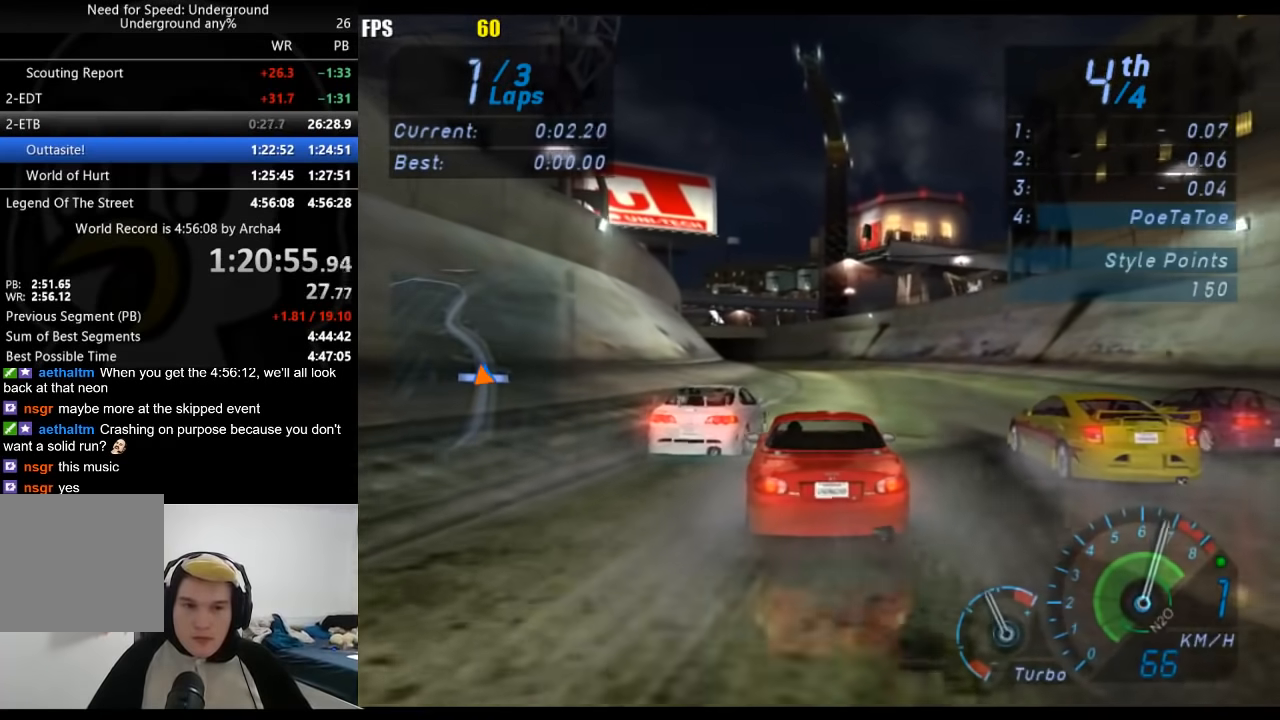
{"buttons": ["R2"], "left_stick": "center", "right_stick": "center", "events": [[133, "B", "down"], [217, "B", "up"]]}
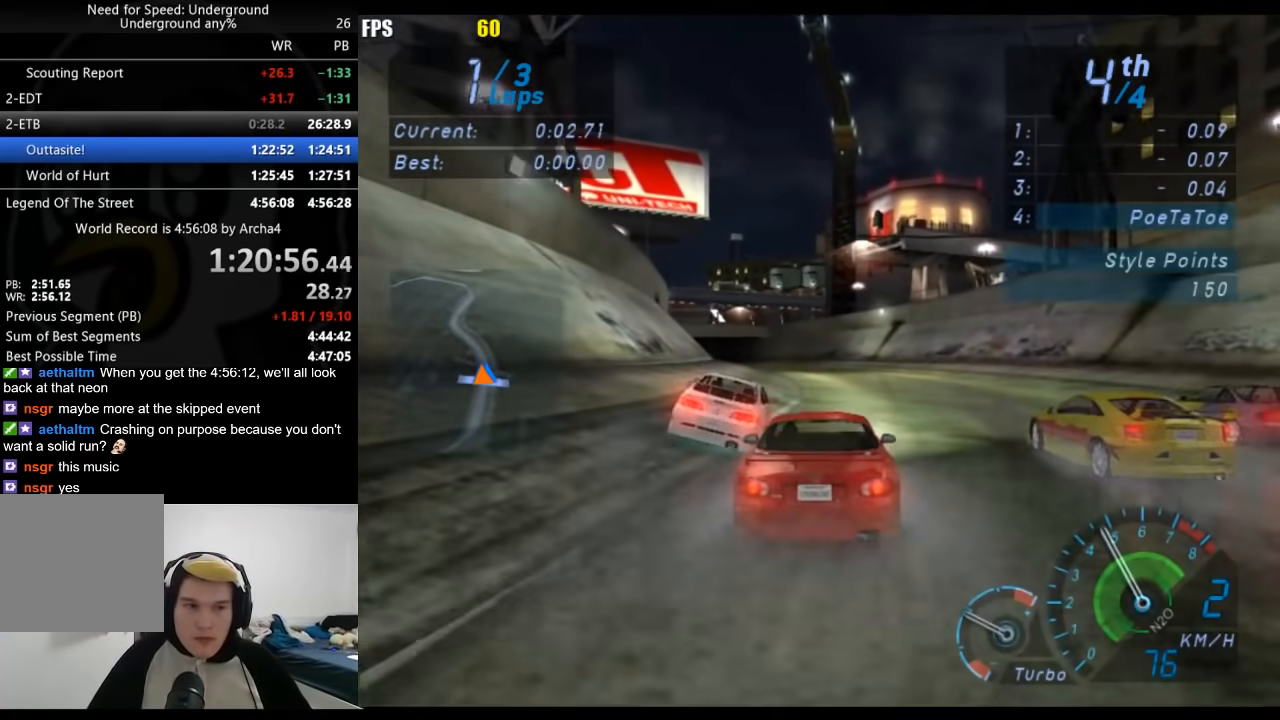
{"buttons": ["R2"], "left_stick": "center", "right_stick": "center", "events": [[83, "left_stick", "down-left"], [200, "left_stick", "center"]]}
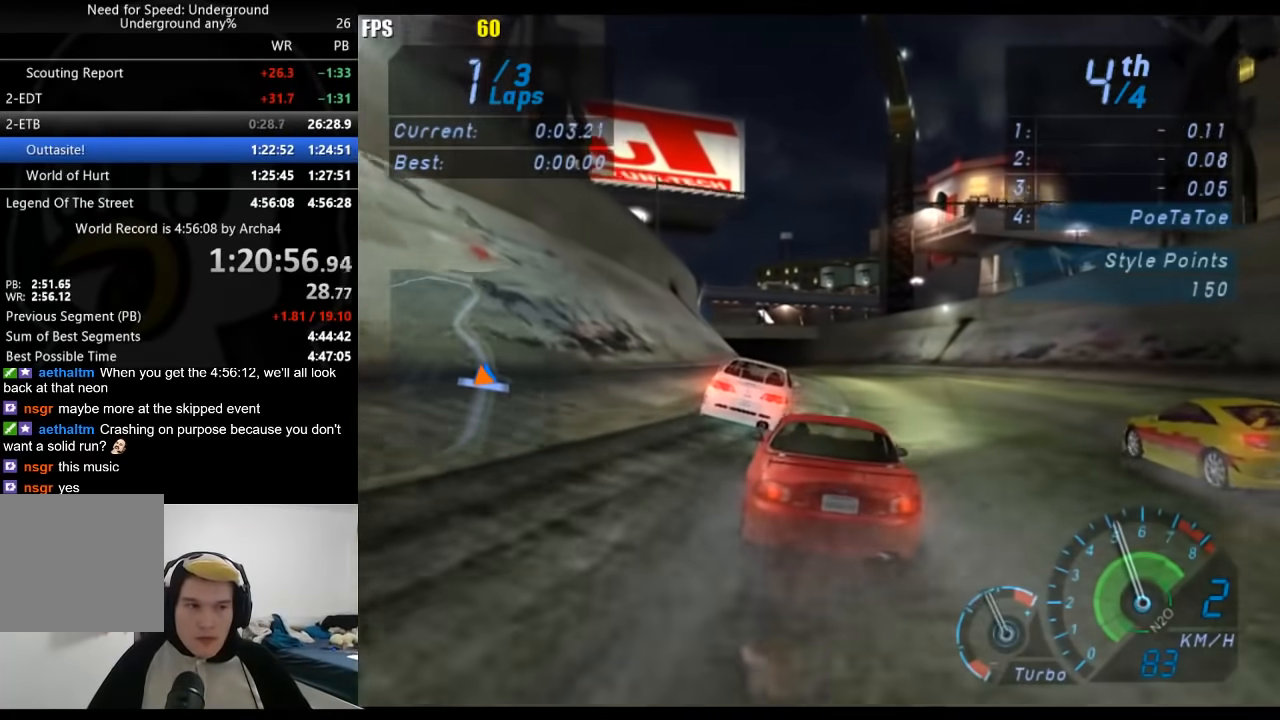
{"buttons": ["R2"], "left_stick": "center", "right_stick": "center", "events": []}
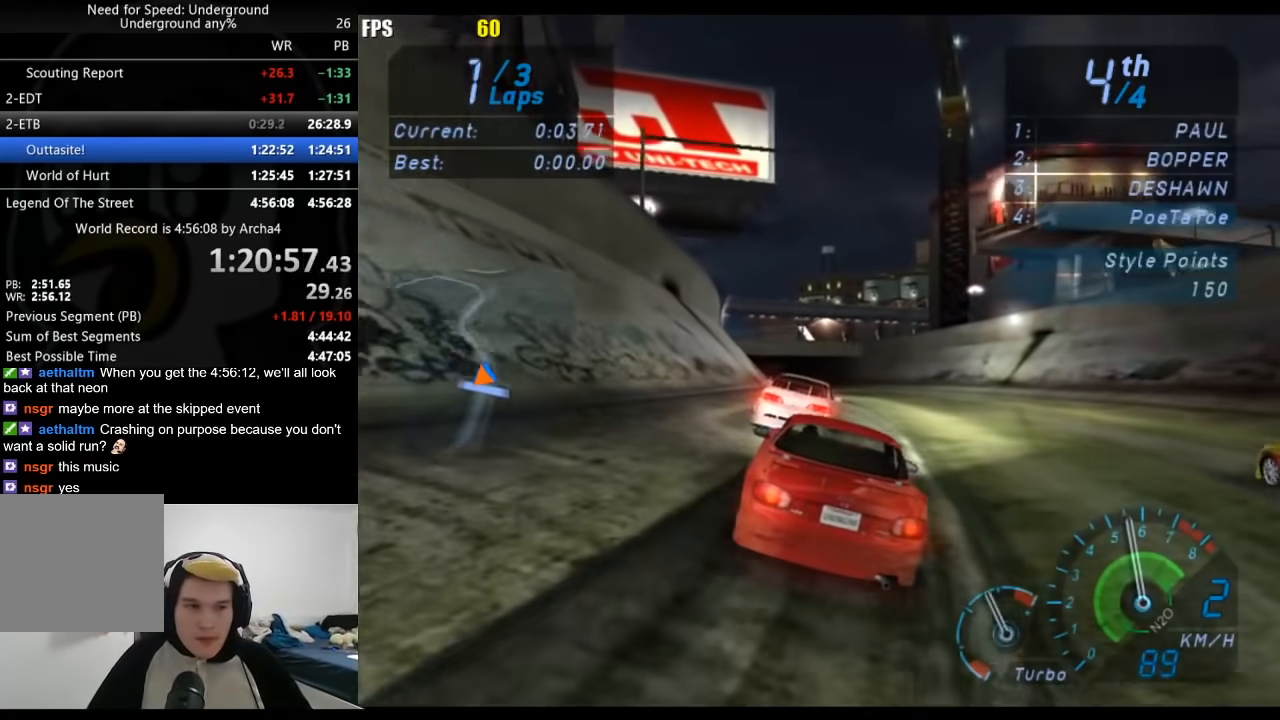
{"buttons": ["A", "R2"], "left_stick": "center", "right_stick": "center", "events": [[283, "A", "down"]]}
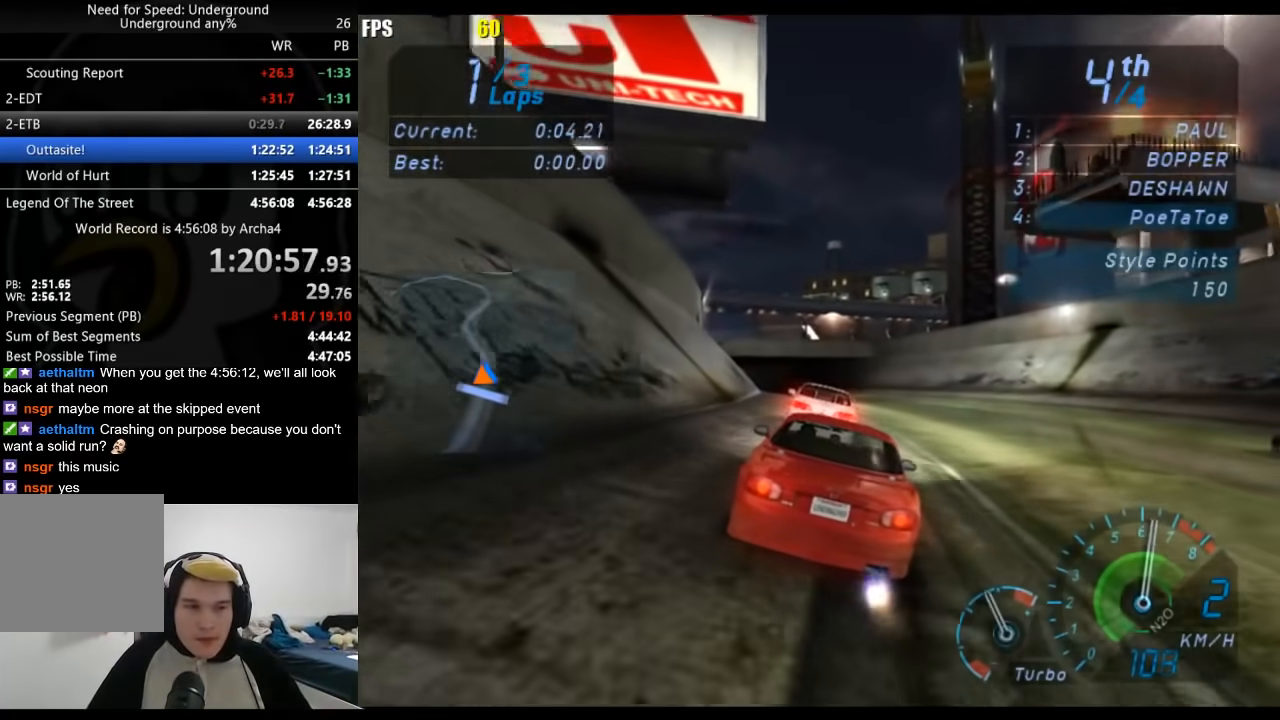
{"buttons": ["R2"], "left_stick": "center", "right_stick": "center", "events": [[133, "A", "up"]]}
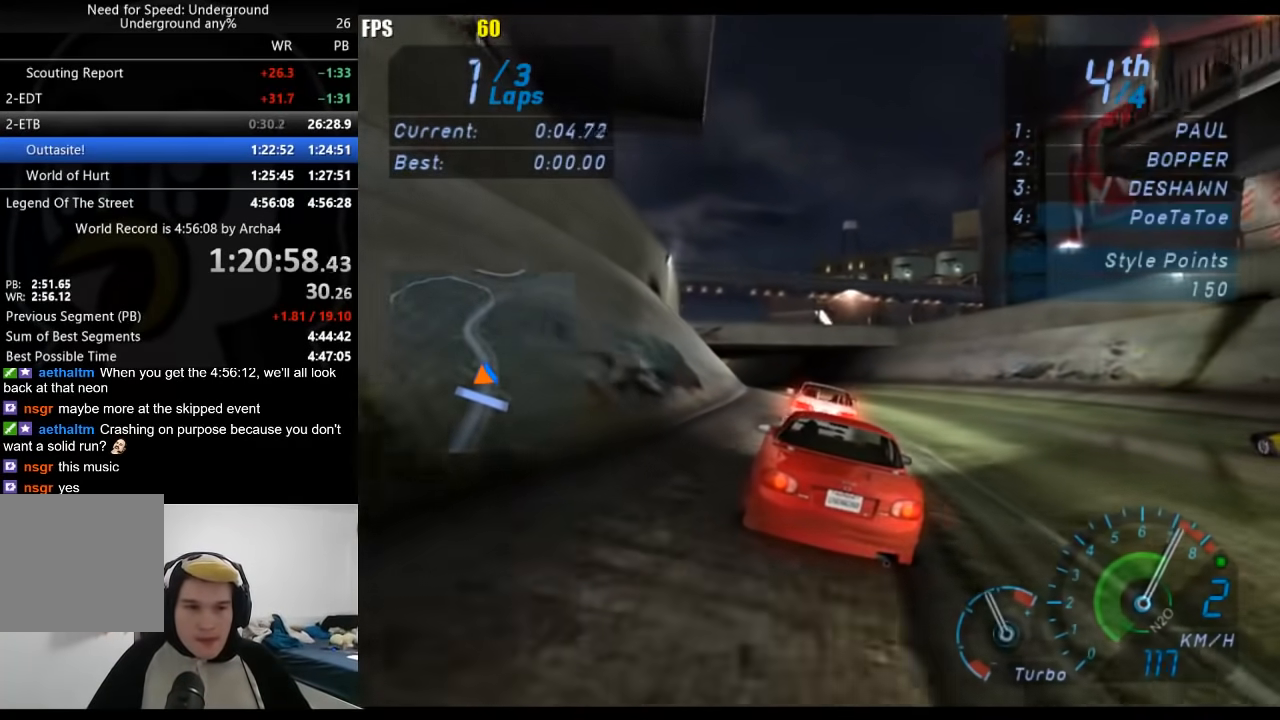
{"buttons": ["R2"], "left_stick": "center", "right_stick": "center", "events": [[150, "B", "down"], [267, "B", "up"]]}
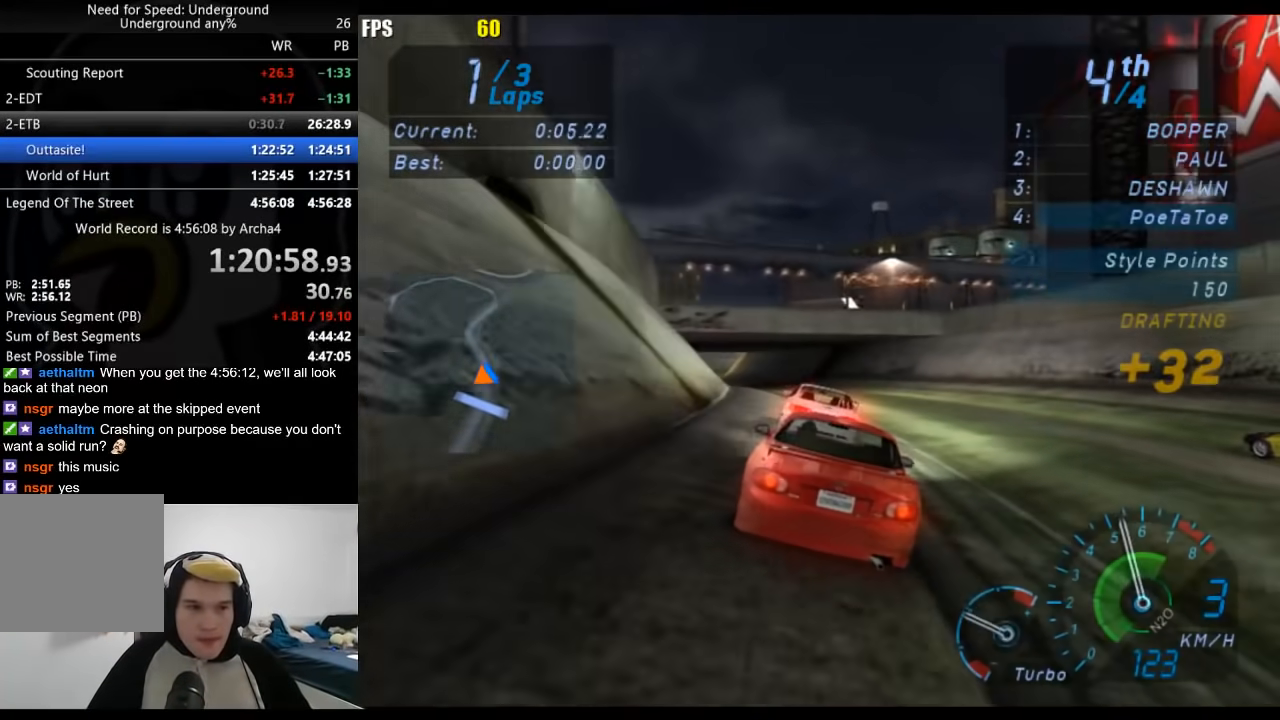
{"buttons": ["R2"], "left_stick": "center", "right_stick": "center", "events": [[17, "left_stick", "down-left"], [117, "left_stick", "center"]]}
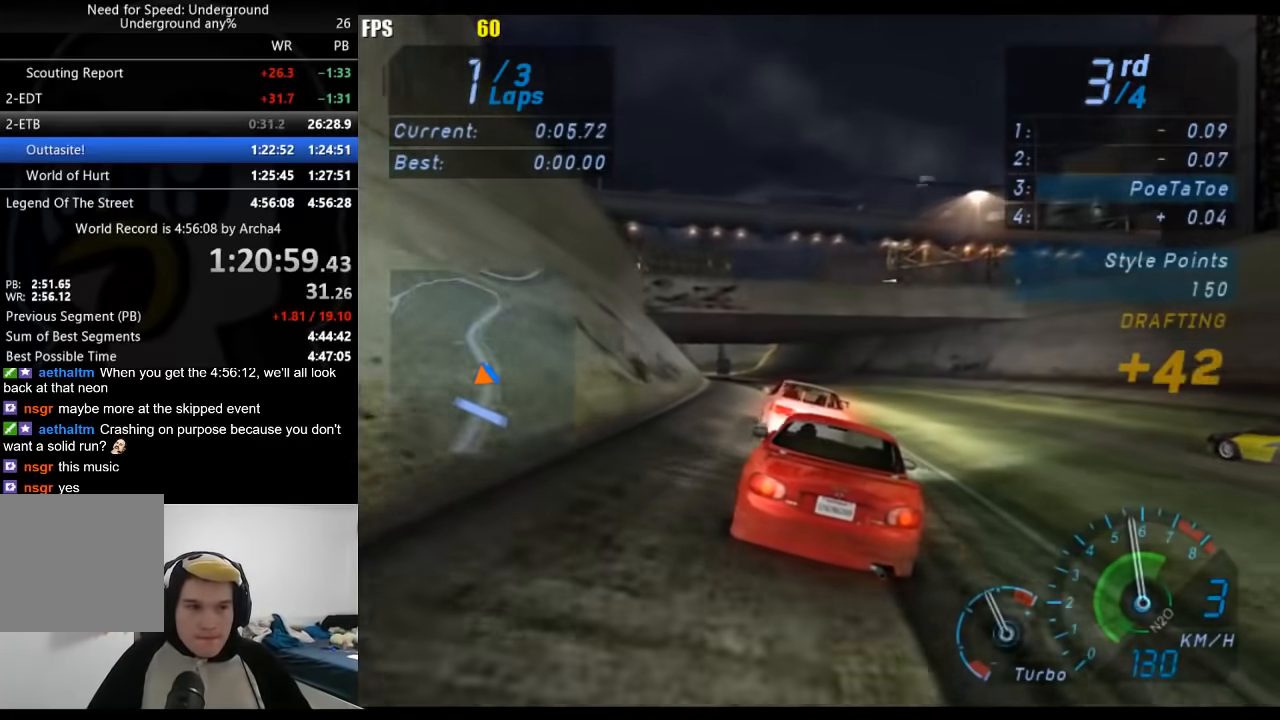
{"buttons": ["R2"], "left_stick": "right", "right_stick": "center", "events": [[17, "left_stick", "left"], [150, "left_stick", "center"], [383, "left_stick", "right"]]}
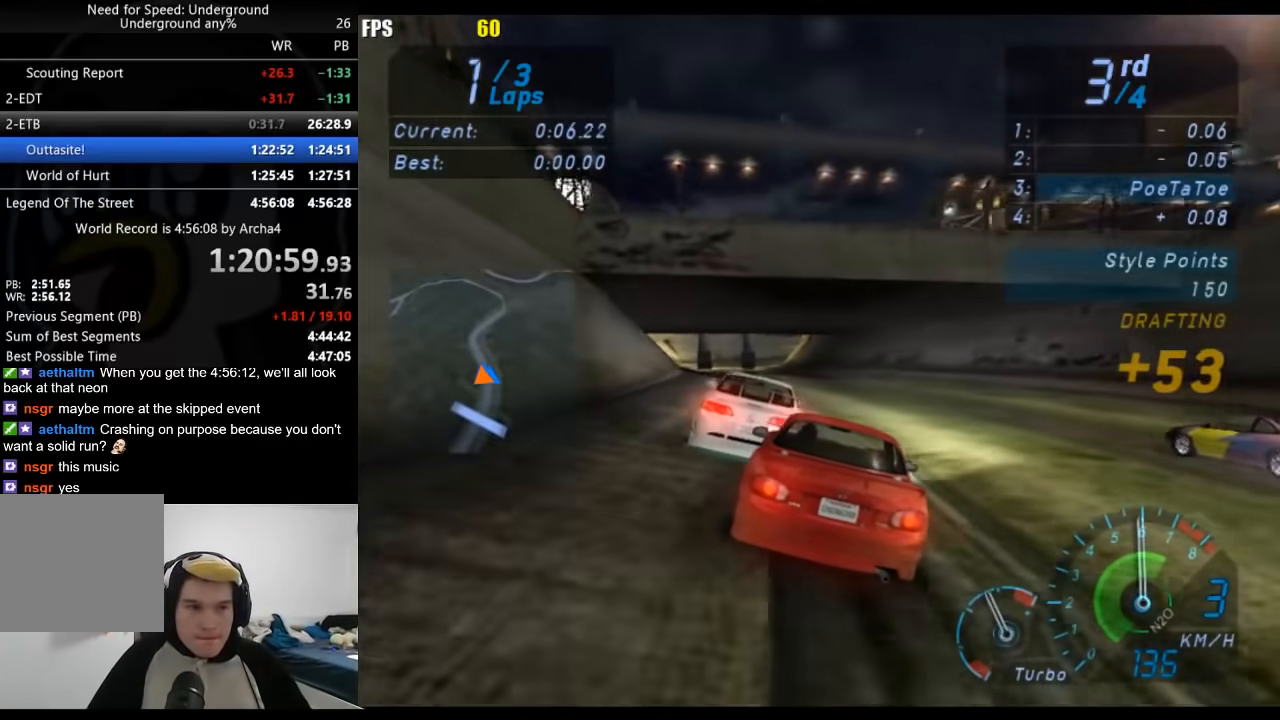
{"buttons": ["R2"], "left_stick": "center", "right_stick": "center", "events": [[17, "left_stick", "center"], [83, "left_stick", "down-left"], [283, "left_stick", "center"]]}
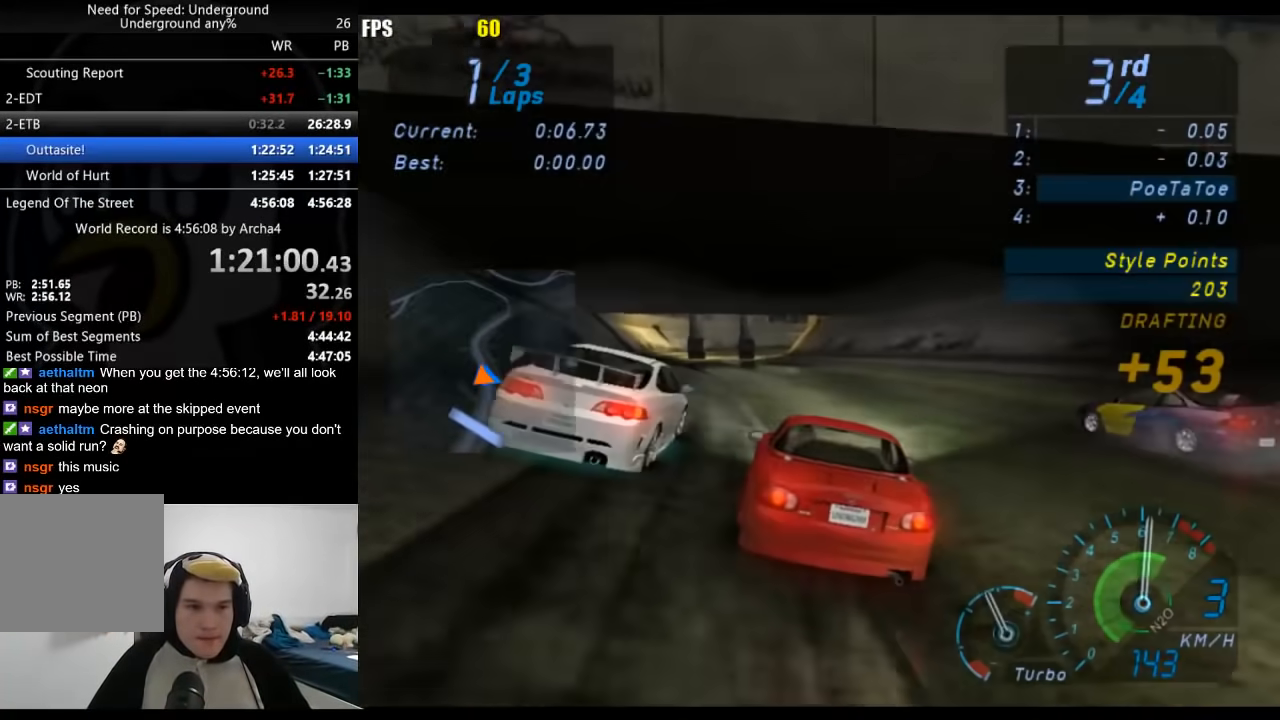
{"buttons": ["A", "R2"], "left_stick": "center", "right_stick": "center", "events": [[67, "left_stick", "left"], [133, "A", "down"], [183, "left_stick", "center"]]}
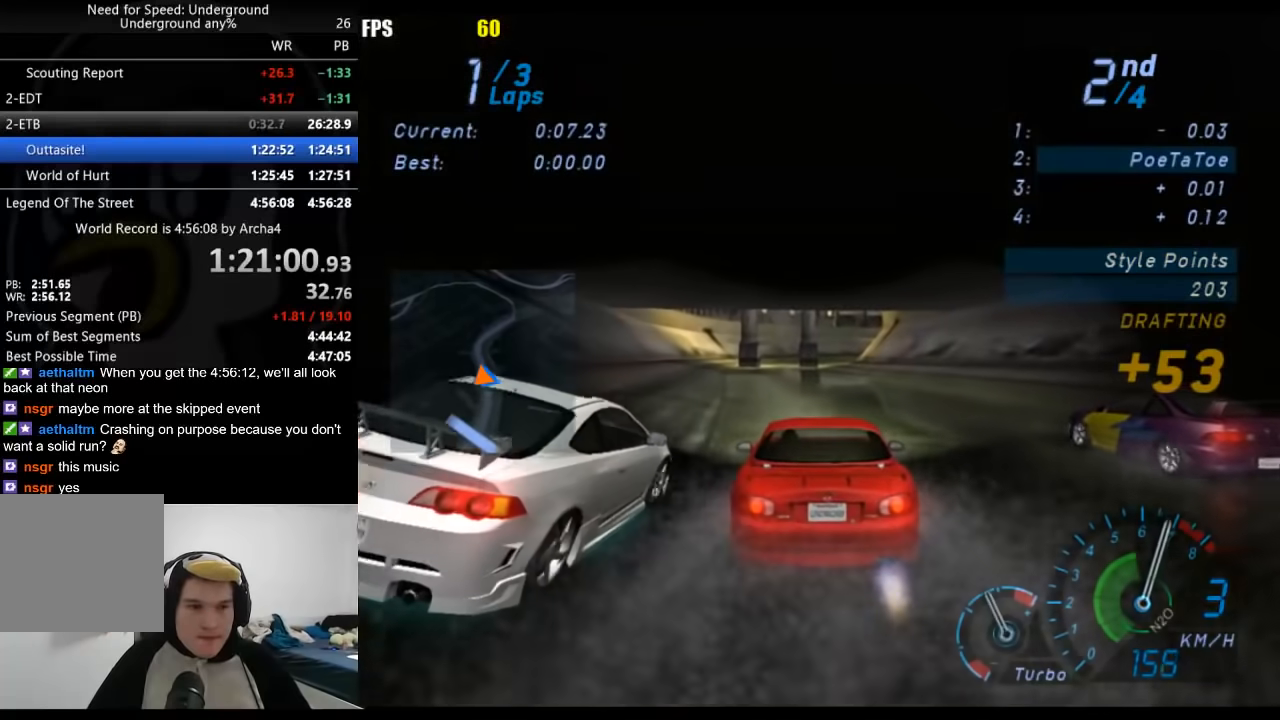
{"buttons": ["A", "B", "R2"], "left_stick": "center", "right_stick": "center", "events": [[433, "B", "down"]]}
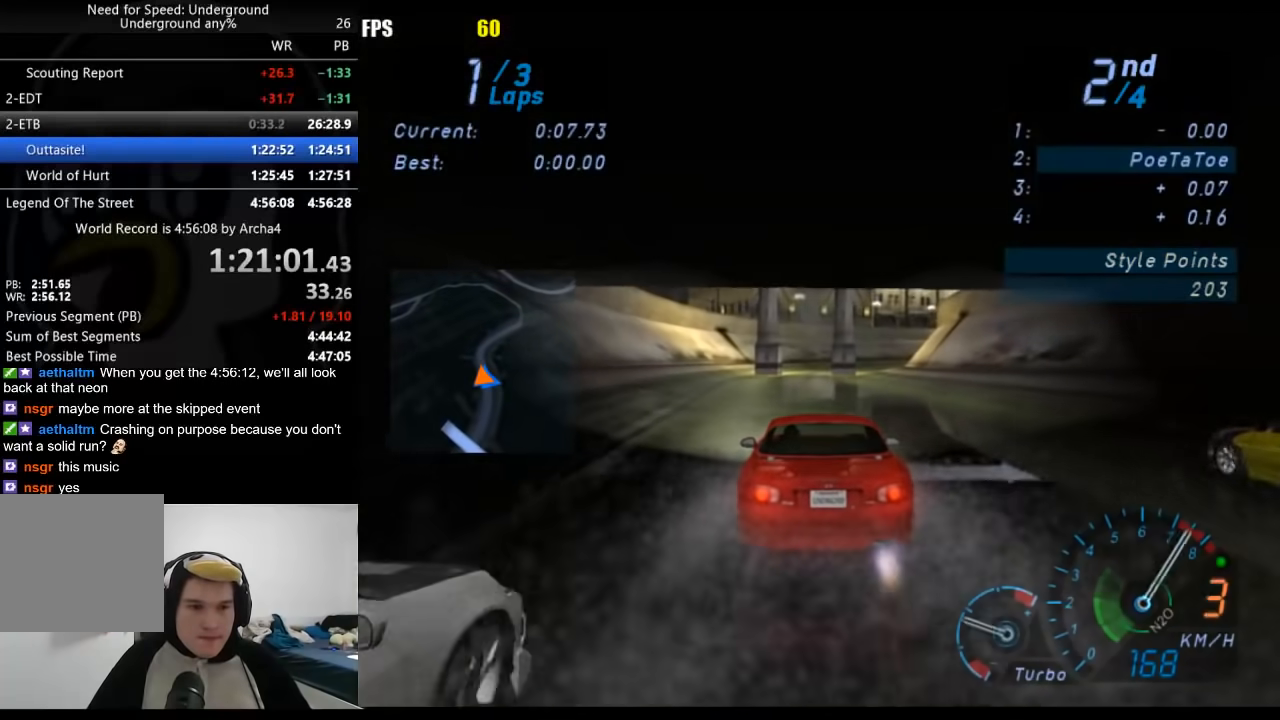
{"buttons": ["A", "R2"], "left_stick": "center", "right_stick": "center", "events": [[117, "B", "up"]]}
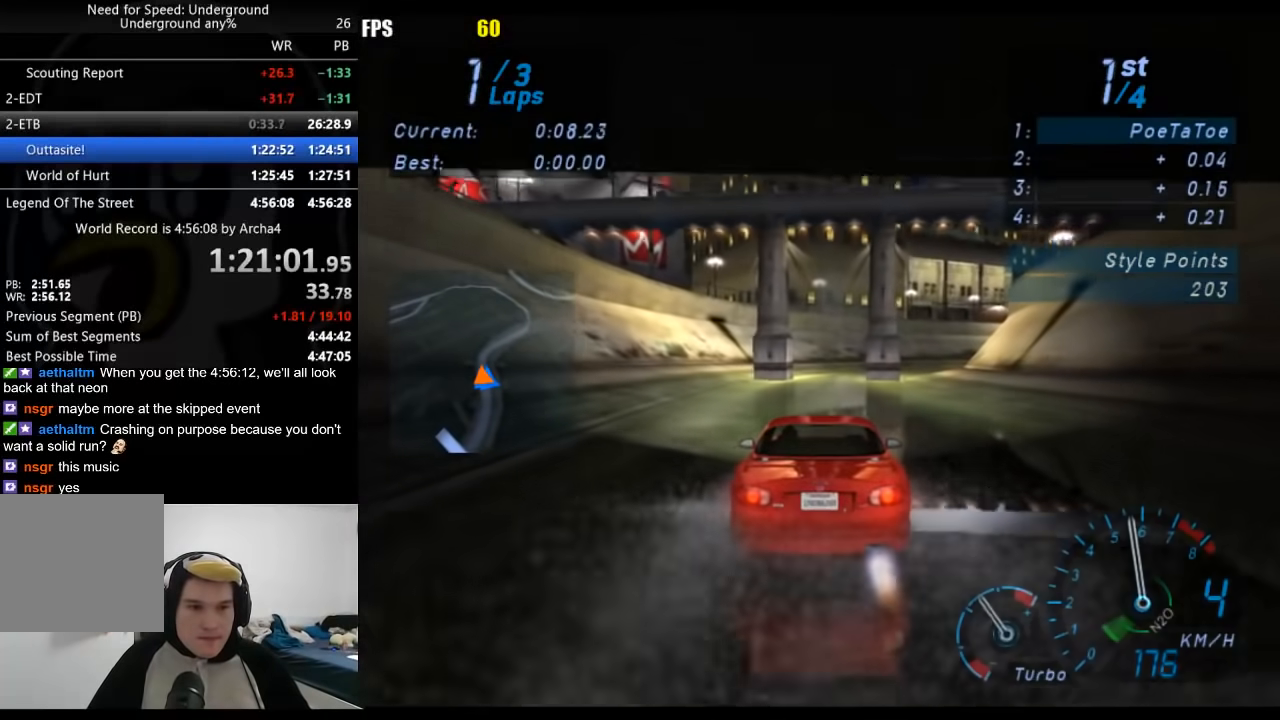
{"buttons": ["A", "R2"], "left_stick": "center", "right_stick": "center", "events": []}
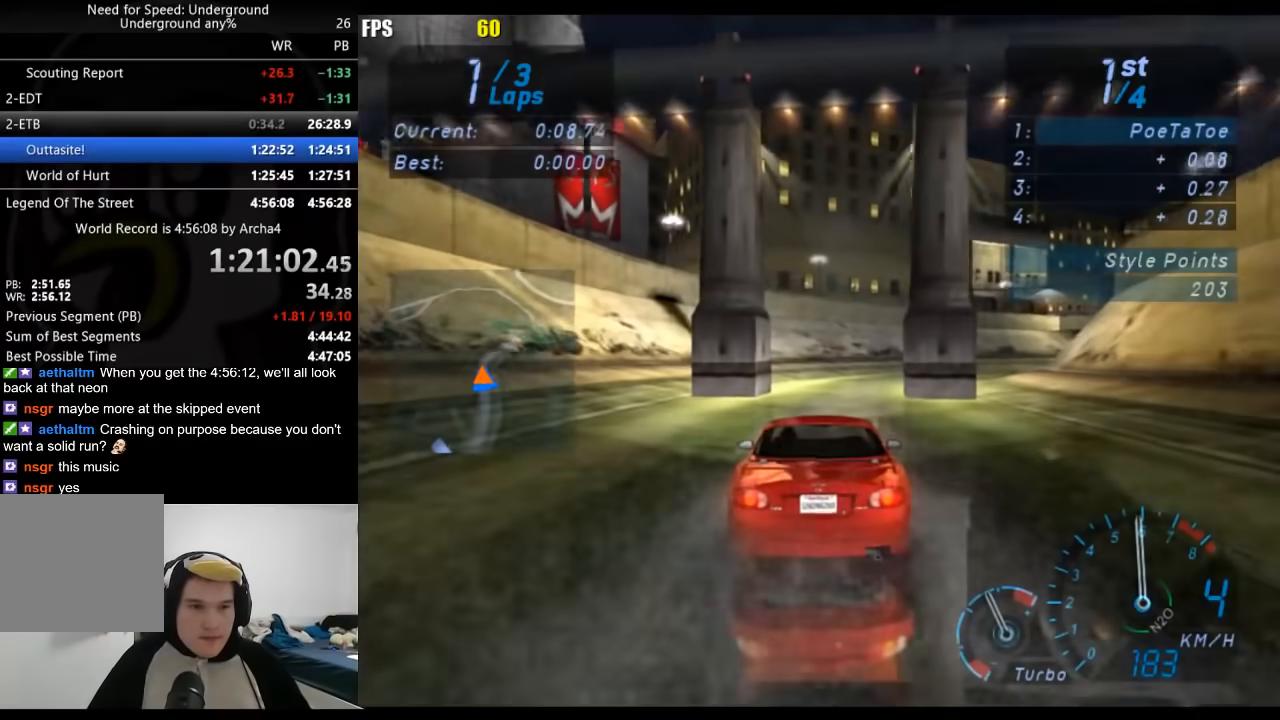
{"buttons": ["R2"], "left_stick": "right", "right_stick": "center", "events": [[167, "A", "up"], [233, "left_stick", "right"]]}
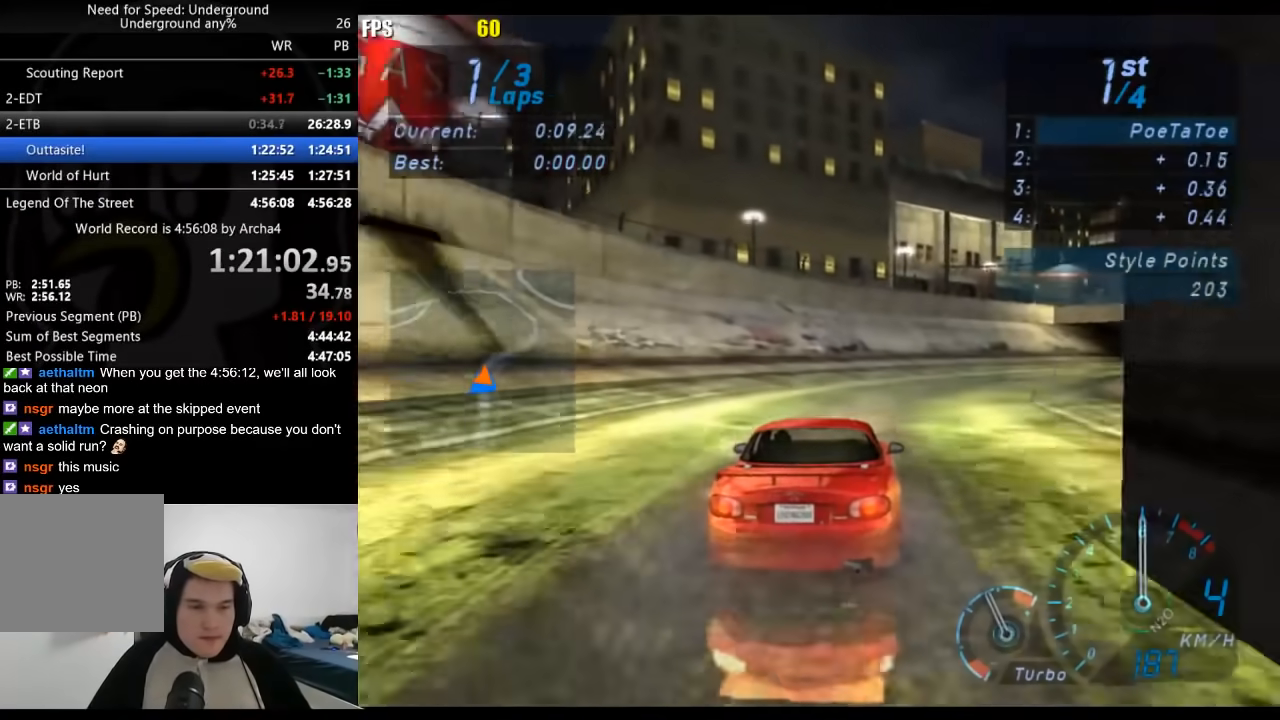
{"buttons": ["R2"], "left_stick": "right", "right_stick": "center", "events": []}
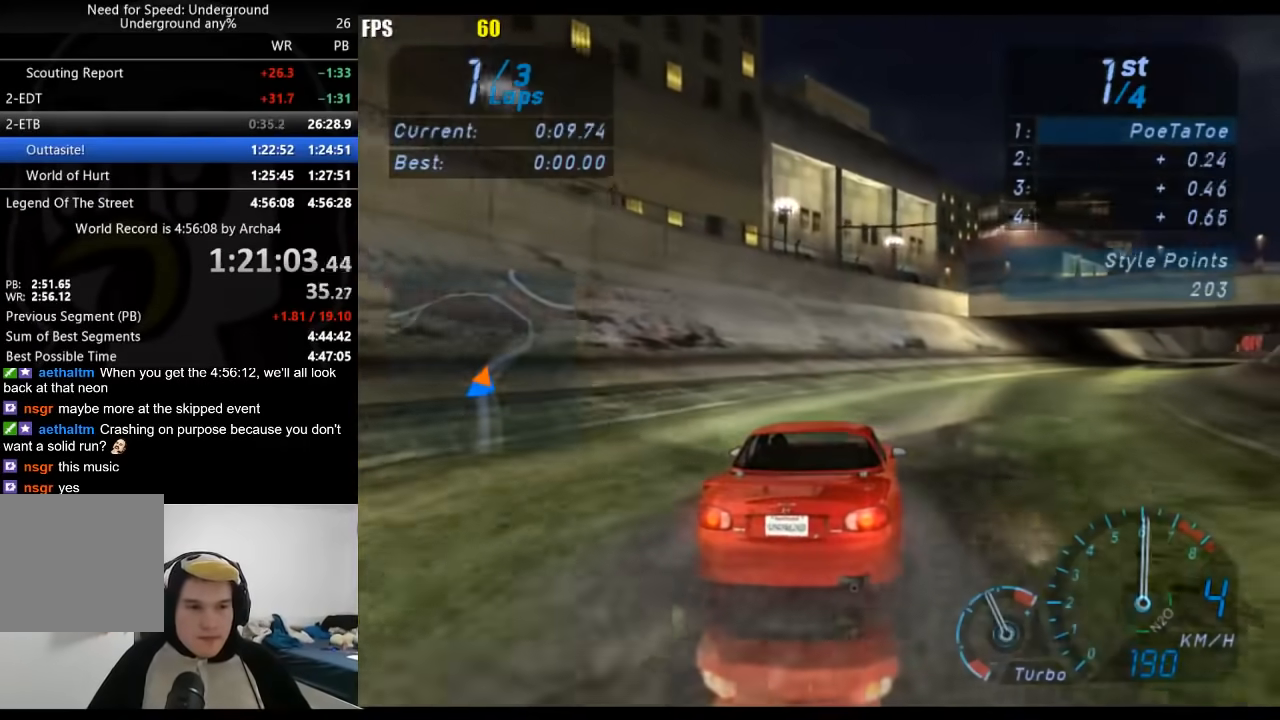
{"buttons": ["R2"], "left_stick": "right", "right_stick": "center", "events": []}
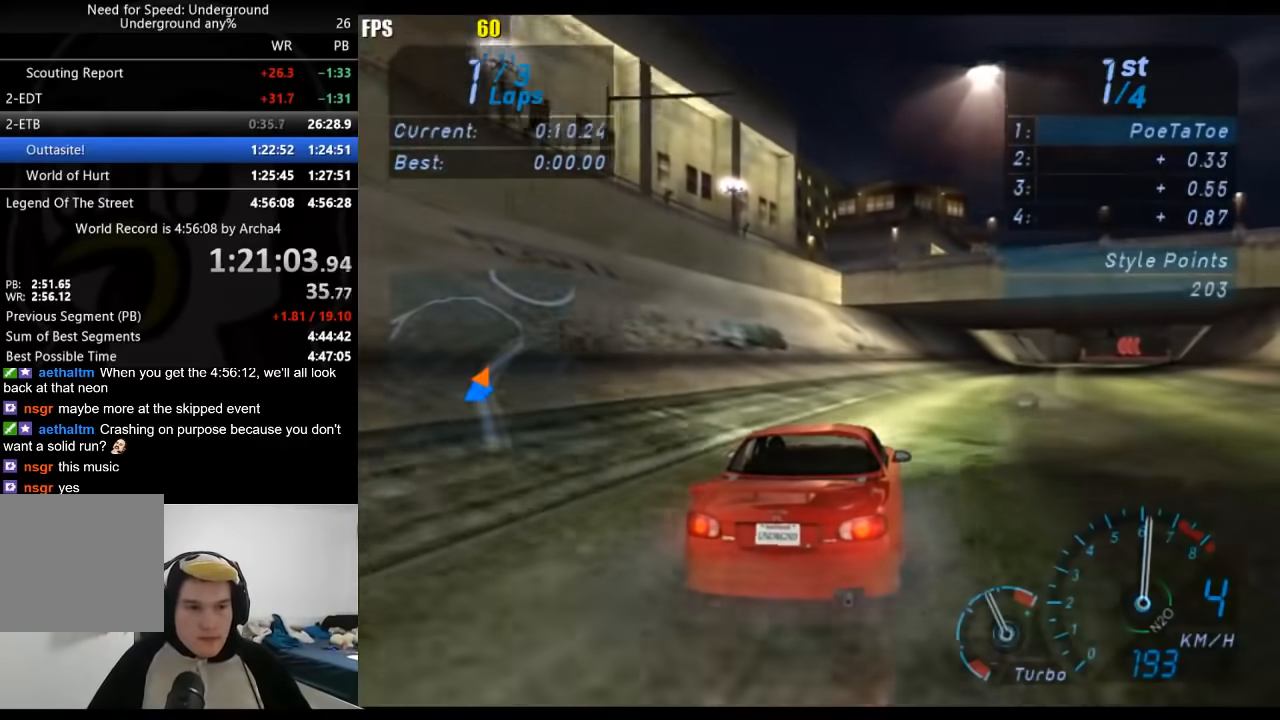
{"buttons": ["R2"], "left_stick": "right", "right_stick": "center", "events": []}